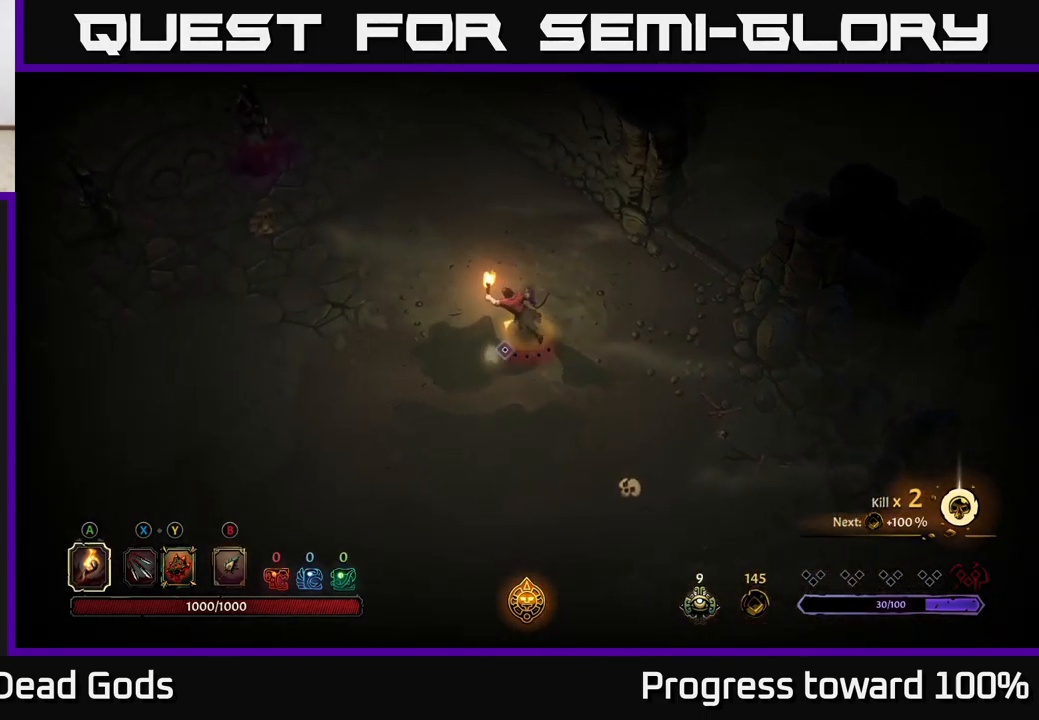
Gameplay with a controller (Xbox layout); each line is a JSON object with the inputs held at the frame after it. "events" lists button and stick changes between this image and that frame as [ms after this image, input, new state], when the widget could be followed in between.
{"buttons": [], "left_stick": "center", "right_stick": "center", "events": [[50, "R2", "up"], [334, "left_stick", "center"]]}
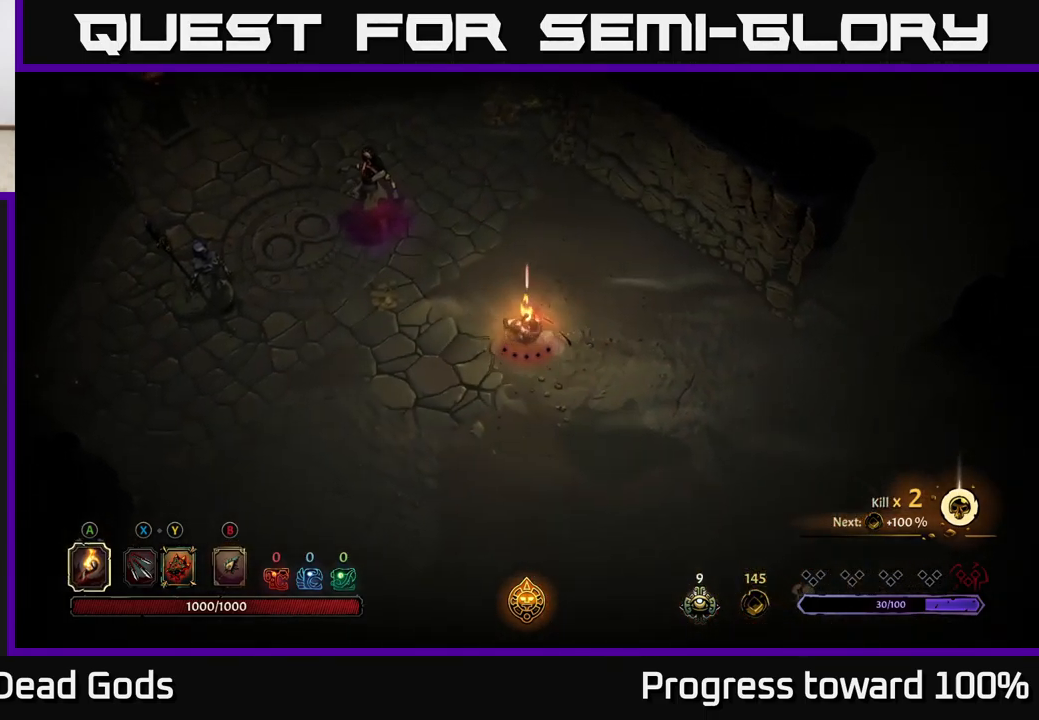
{"buttons": [], "left_stick": "up-left", "right_stick": "center", "events": [[250, "X", "down"], [317, "left_stick", "up-left"], [367, "X", "up"]]}
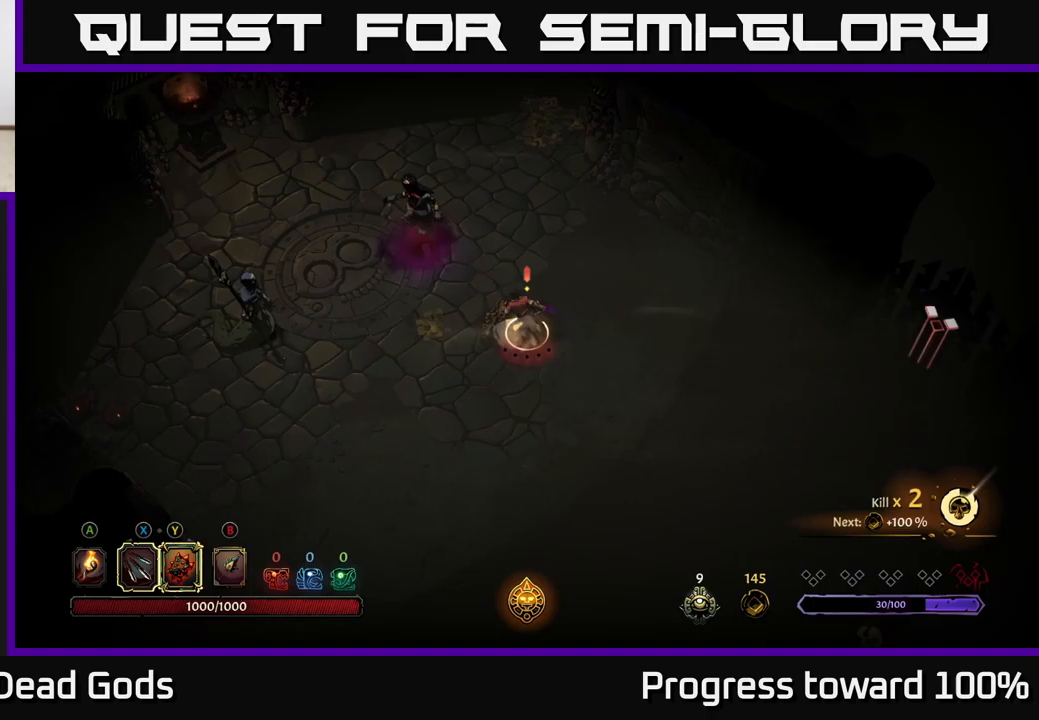
{"buttons": [], "left_stick": "center", "right_stick": "center", "events": [[50, "X", "down"], [100, "X", "up"], [233, "left_stick", "center"]]}
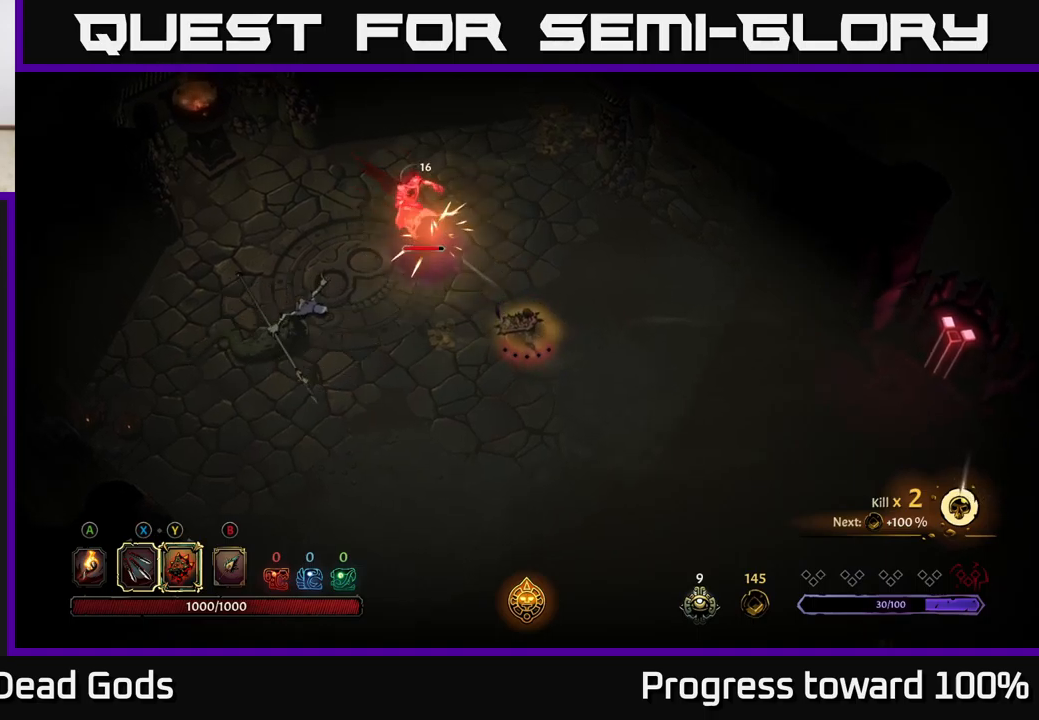
{"buttons": [], "left_stick": "right", "right_stick": "center", "events": [[183, "left_stick", "right"]]}
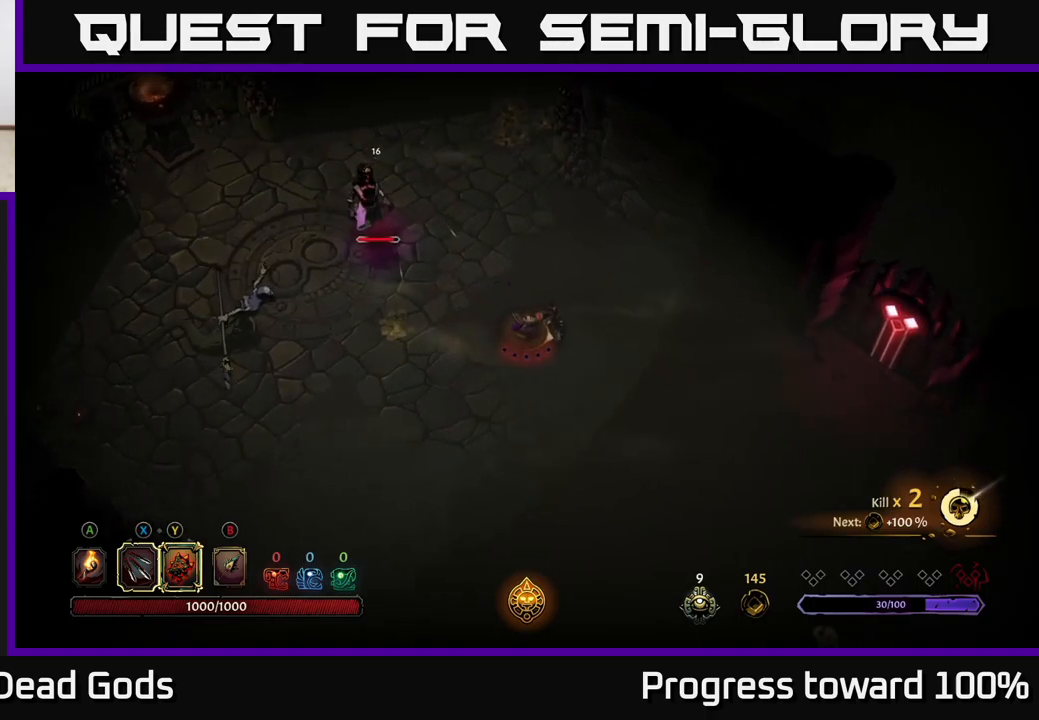
{"buttons": [], "left_stick": "up-left", "right_stick": "center", "events": [[417, "left_stick", "up"], [500, "left_stick", "up-left"]]}
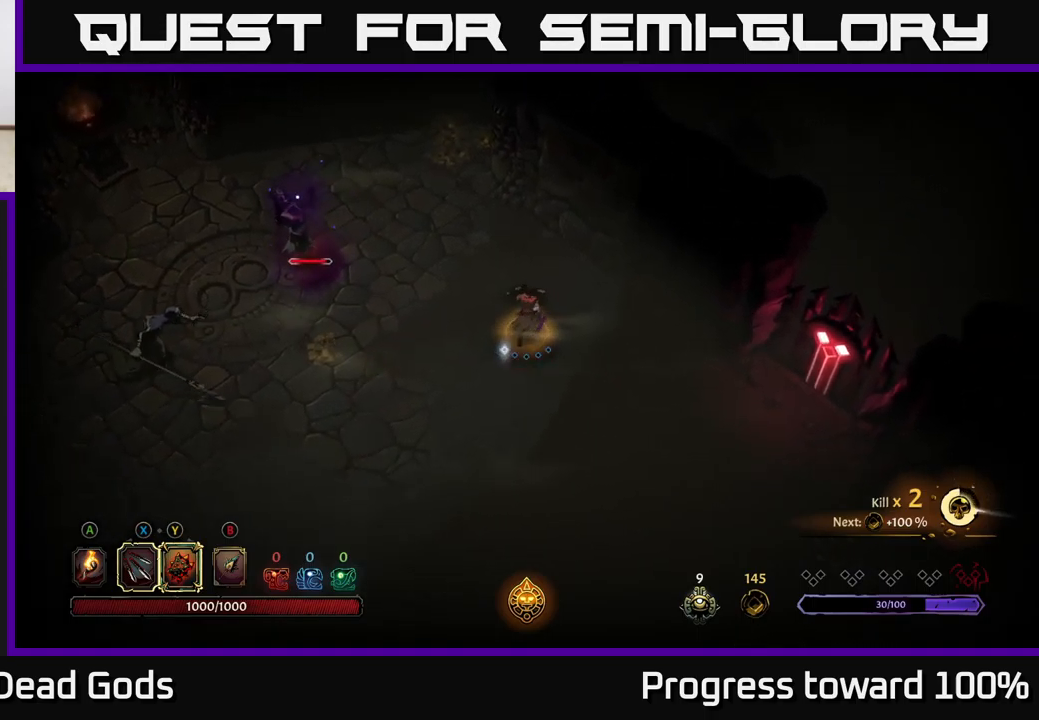
{"buttons": [], "left_stick": "left", "right_stick": "center", "events": [[417, "left_stick", "left"]]}
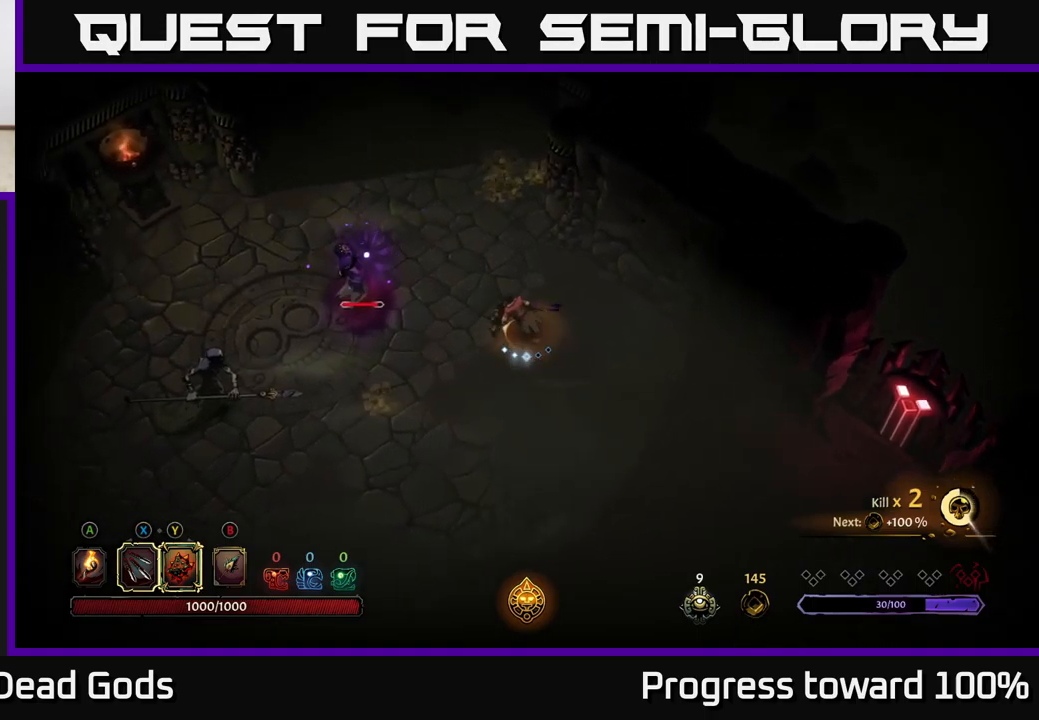
{"buttons": ["Y"], "left_stick": "left", "right_stick": "center", "events": [[183, "Y", "down"]]}
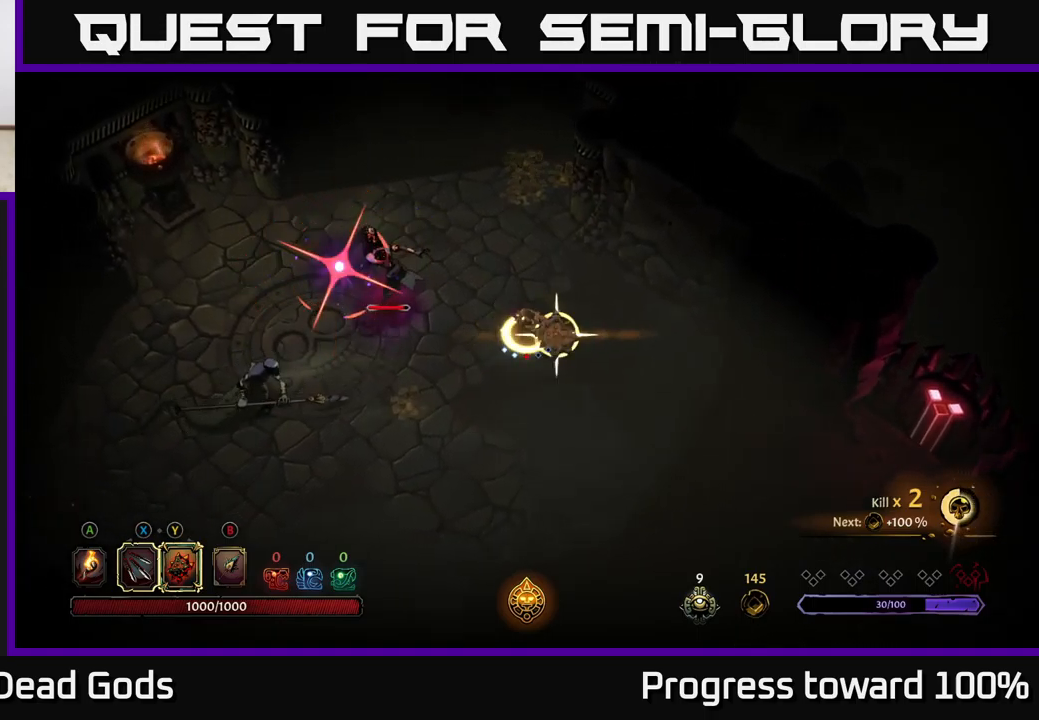
{"buttons": [], "left_stick": "left", "right_stick": "center", "events": [[117, "Y", "up"], [317, "X", "down"], [433, "X", "up"]]}
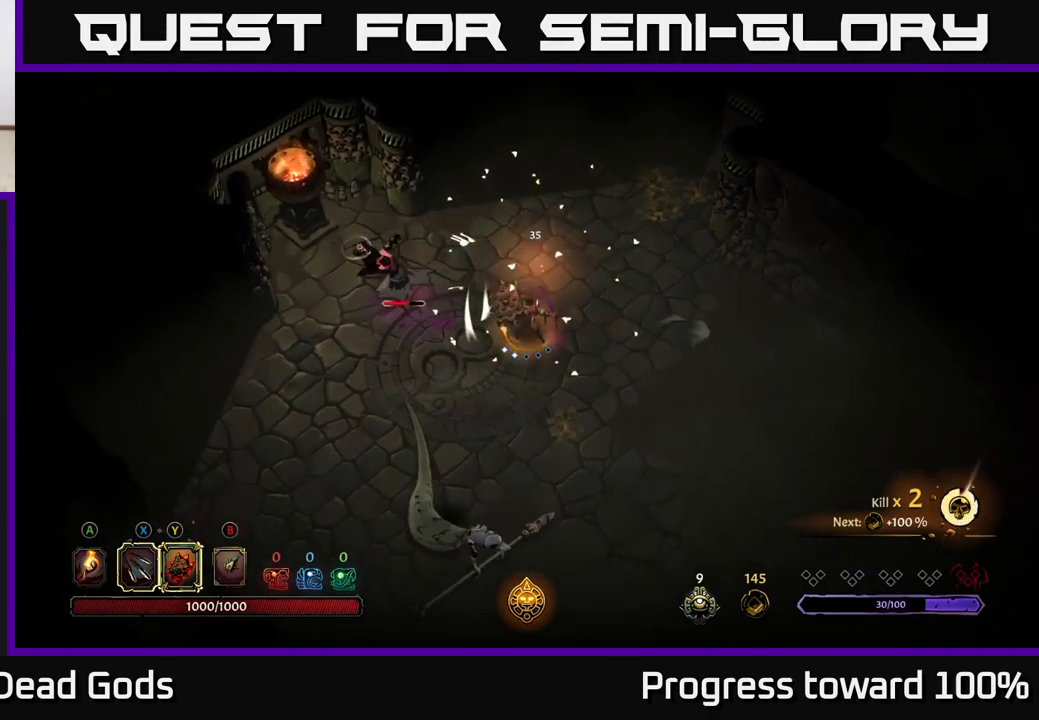
{"buttons": [], "left_stick": "left", "right_stick": "center", "events": [[183, "X", "down"], [350, "X", "up"]]}
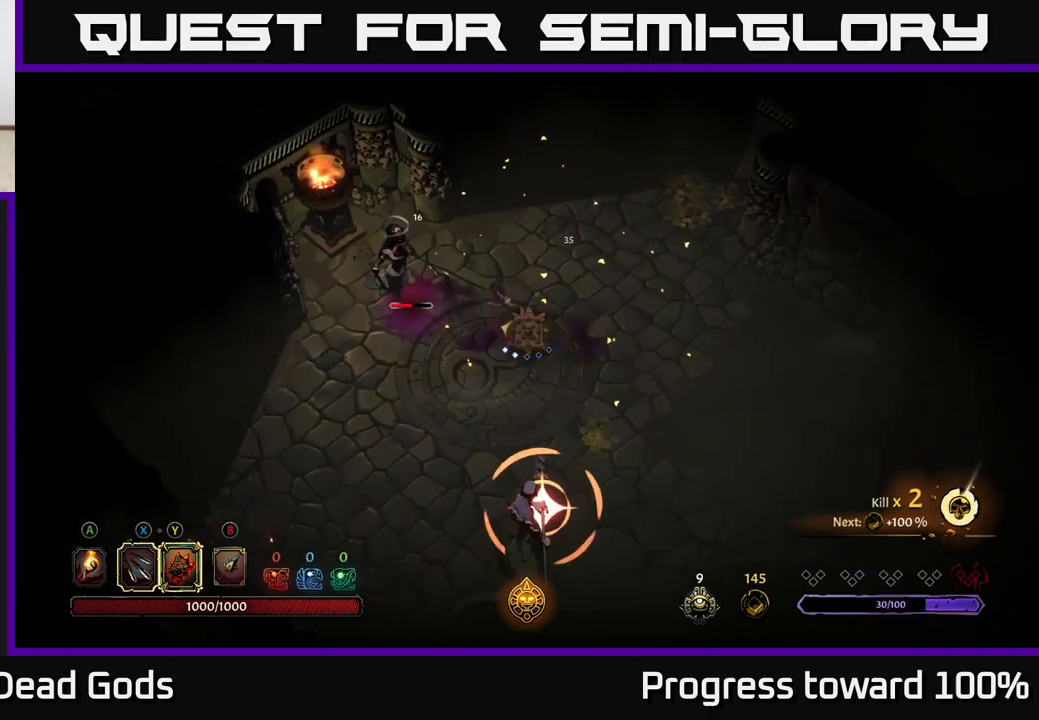
{"buttons": [], "left_stick": "left", "right_stick": "center", "events": [[183, "X", "down"], [300, "X", "up"]]}
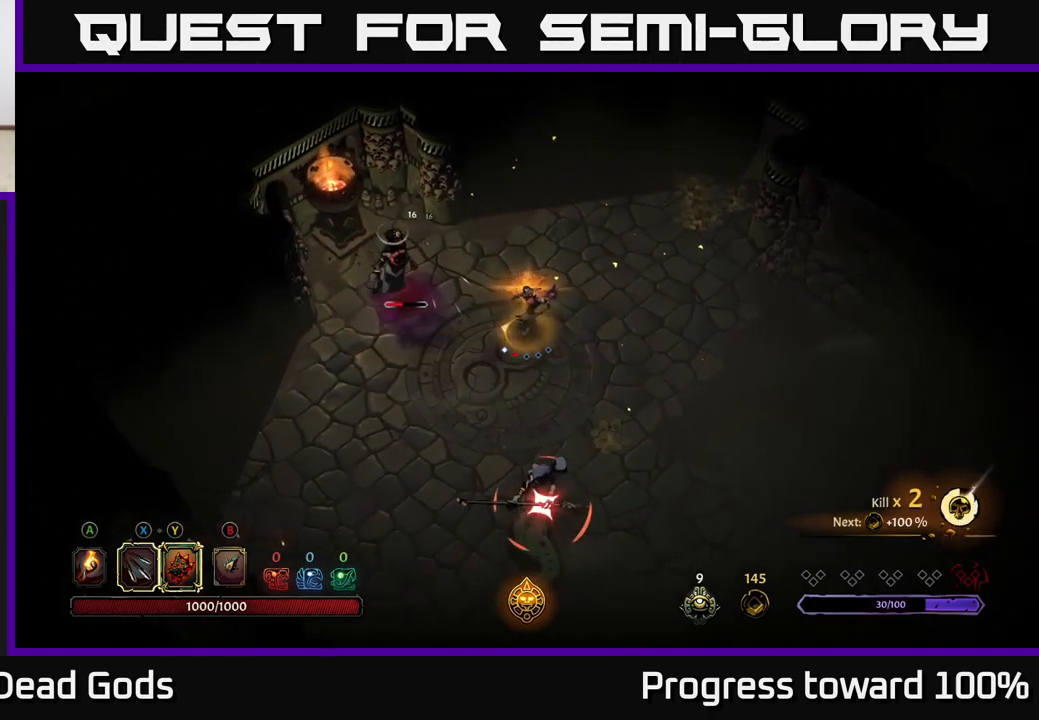
{"buttons": [], "left_stick": "down-left", "right_stick": "center", "events": [[150, "R2", "down"], [167, "left_stick", "down-left"], [300, "R2", "up"]]}
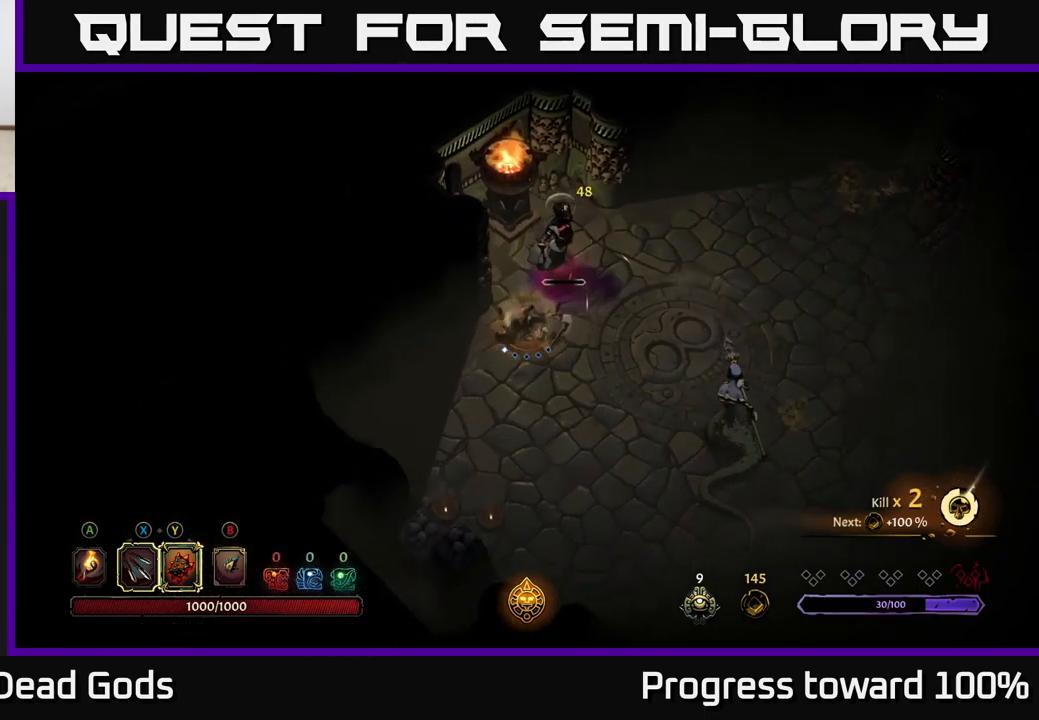
{"buttons": [], "left_stick": "right", "right_stick": "center", "events": [[133, "left_stick", "down-right"], [300, "left_stick", "right"]]}
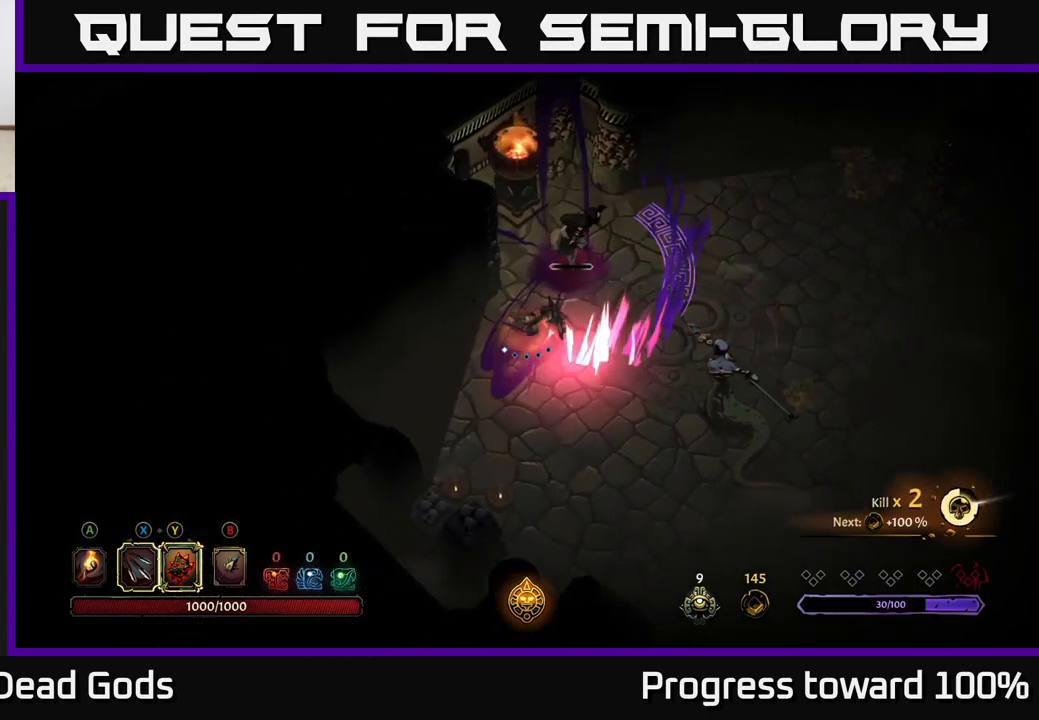
{"buttons": [], "left_stick": "up-right", "right_stick": "center", "events": [[50, "B", "down"], [66, "left_stick", "up-right"], [99, "B", "up"], [266, "B", "down"], [349, "B", "up"]]}
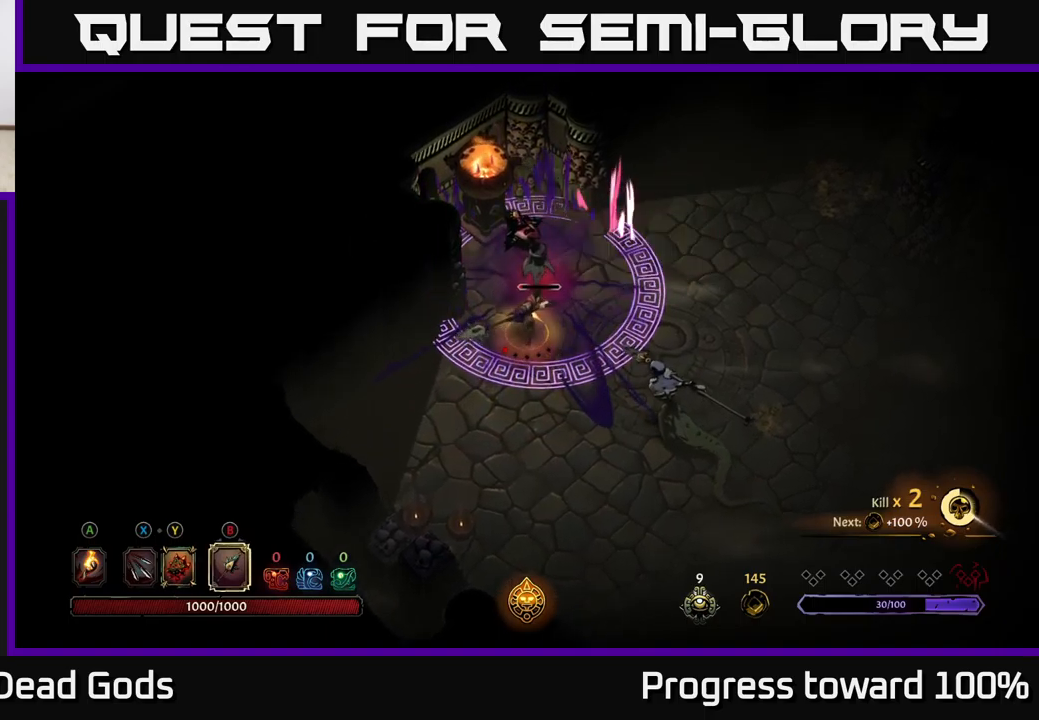
{"buttons": [], "left_stick": "down", "right_stick": "center", "events": [[33, "left_stick", "up"], [333, "left_stick", "center"], [383, "left_stick", "down"]]}
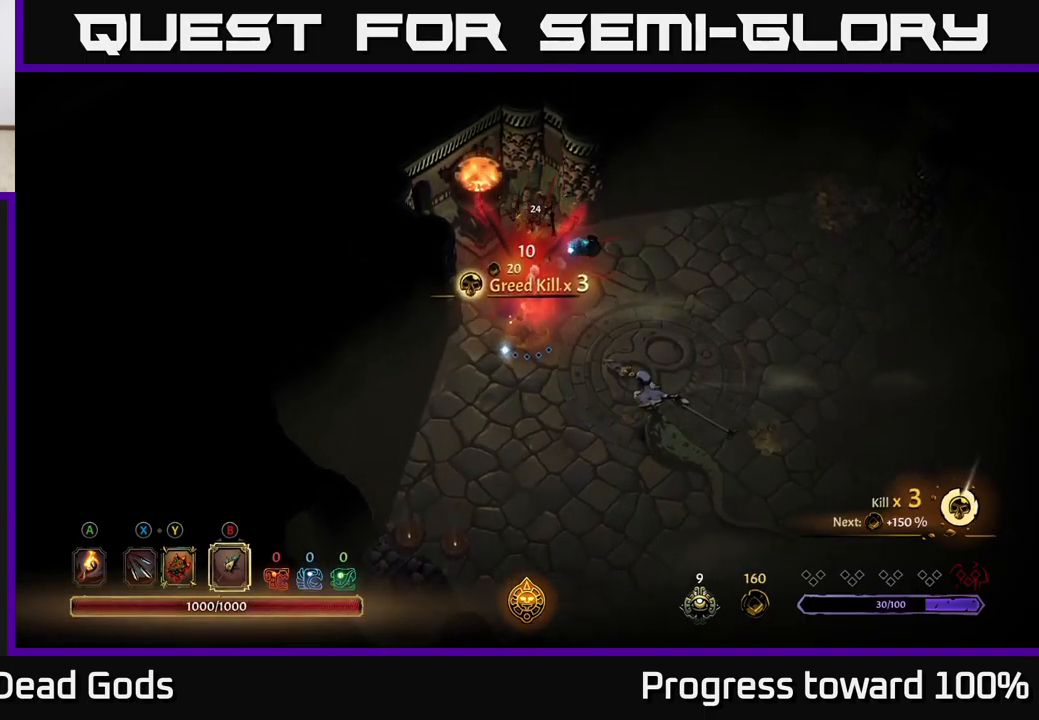
{"buttons": [], "left_stick": "down", "right_stick": "center", "events": []}
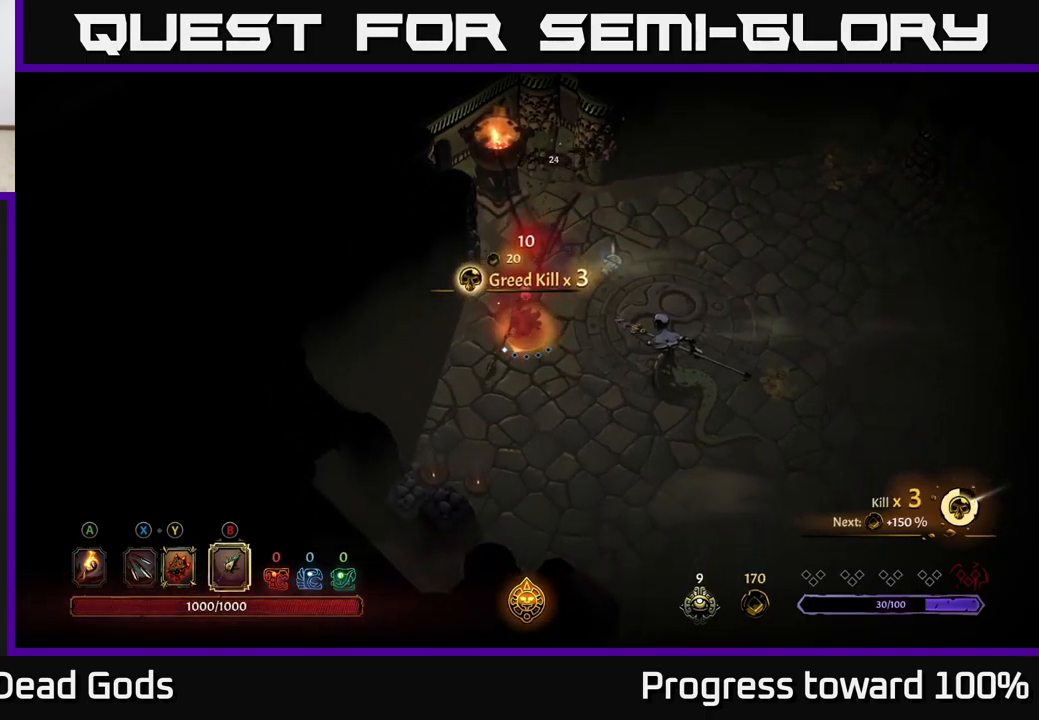
{"buttons": ["X"], "left_stick": "right", "right_stick": "center", "events": [[150, "left_stick", "down-right"], [467, "X", "down"], [467, "left_stick", "right"]]}
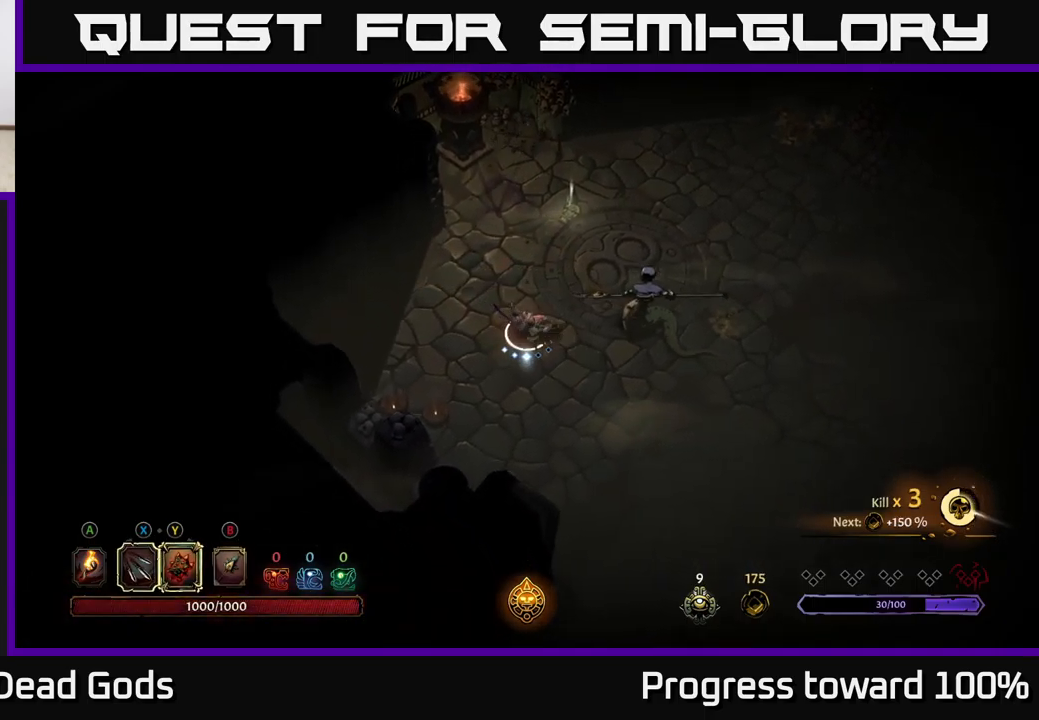
{"buttons": [], "left_stick": "right", "right_stick": "center", "events": [[67, "X", "up"], [183, "X", "down"], [283, "X", "up"], [383, "X", "down"], [500, "X", "up"]]}
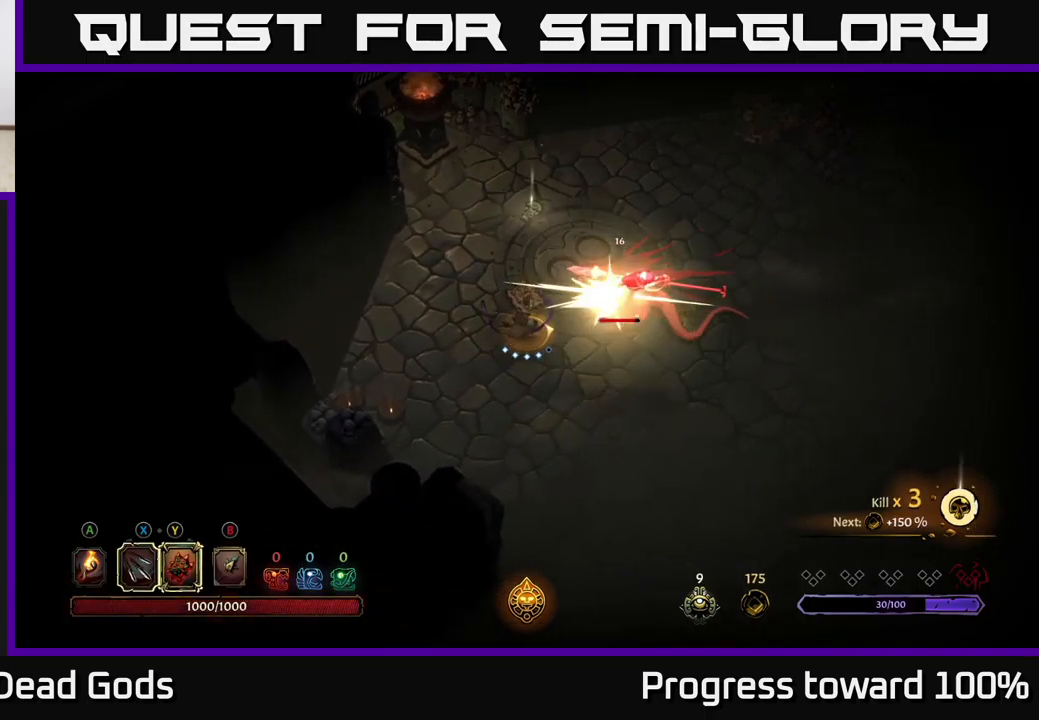
{"buttons": ["X"], "left_stick": "right", "right_stick": "center", "events": [[117, "X", "down"], [283, "X", "up"], [467, "X", "down"]]}
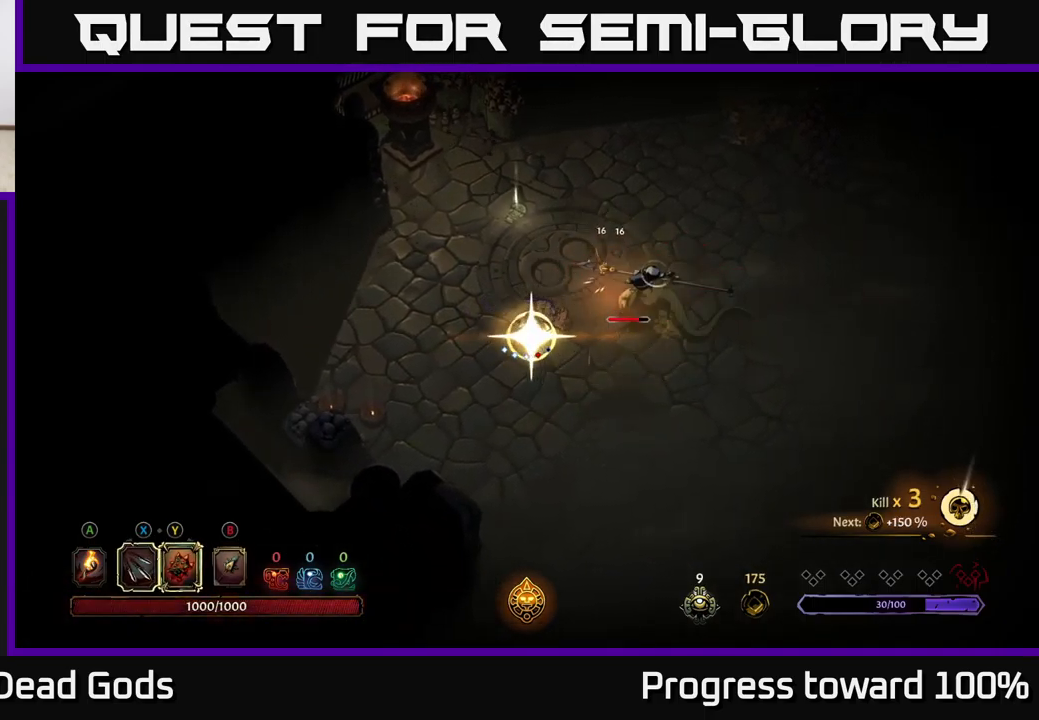
{"buttons": [], "left_stick": "center", "right_stick": "center", "events": [[150, "X", "up"], [400, "left_stick", "center"]]}
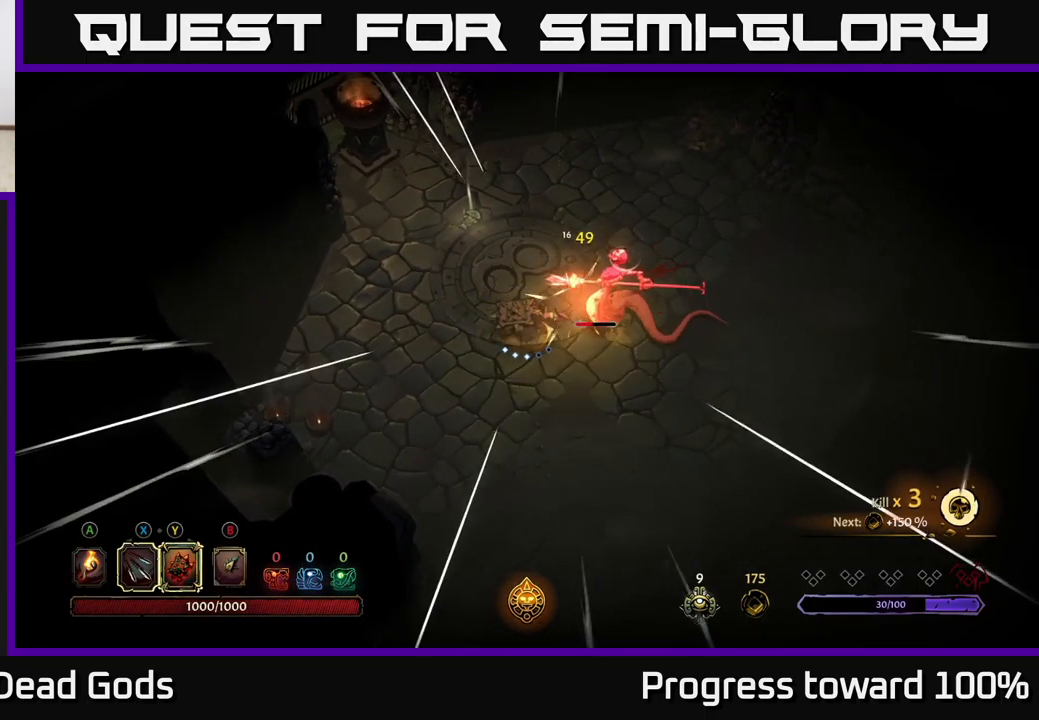
{"buttons": [], "left_stick": "right", "right_stick": "center", "events": [[217, "left_stick", "right"], [283, "X", "down"], [383, "X", "up"]]}
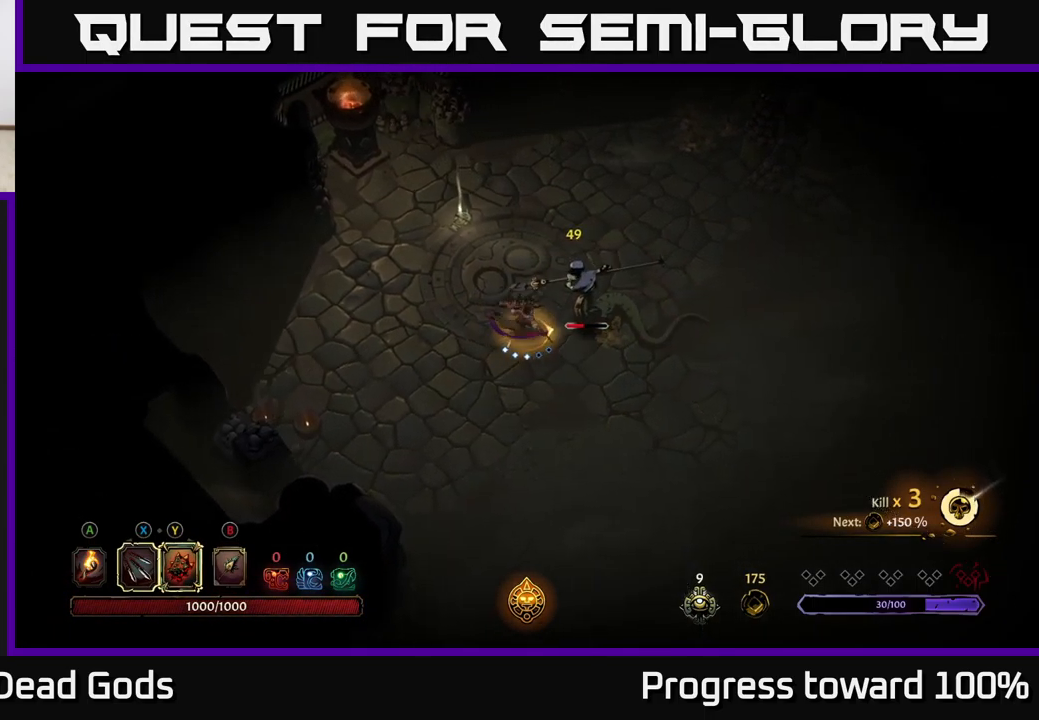
{"buttons": [], "left_stick": "center", "right_stick": "center", "events": [[50, "left_stick", "center"], [350, "X", "down"], [433, "X", "up"]]}
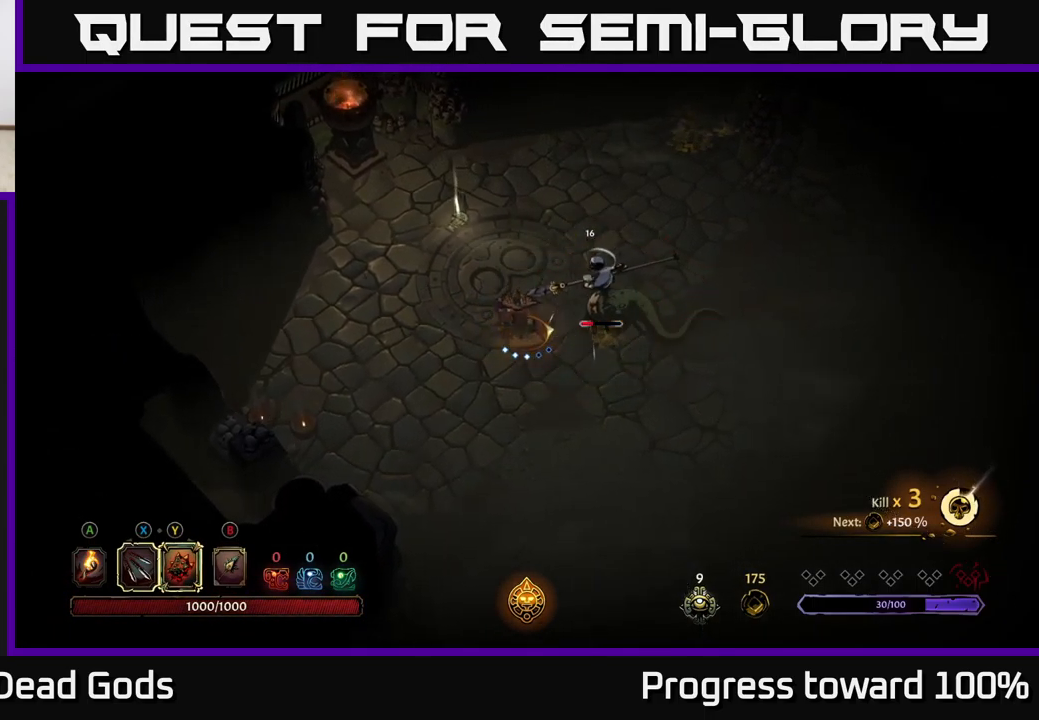
{"buttons": [], "left_stick": "center", "right_stick": "center", "events": [[150, "X", "down"], [233, "X", "up"]]}
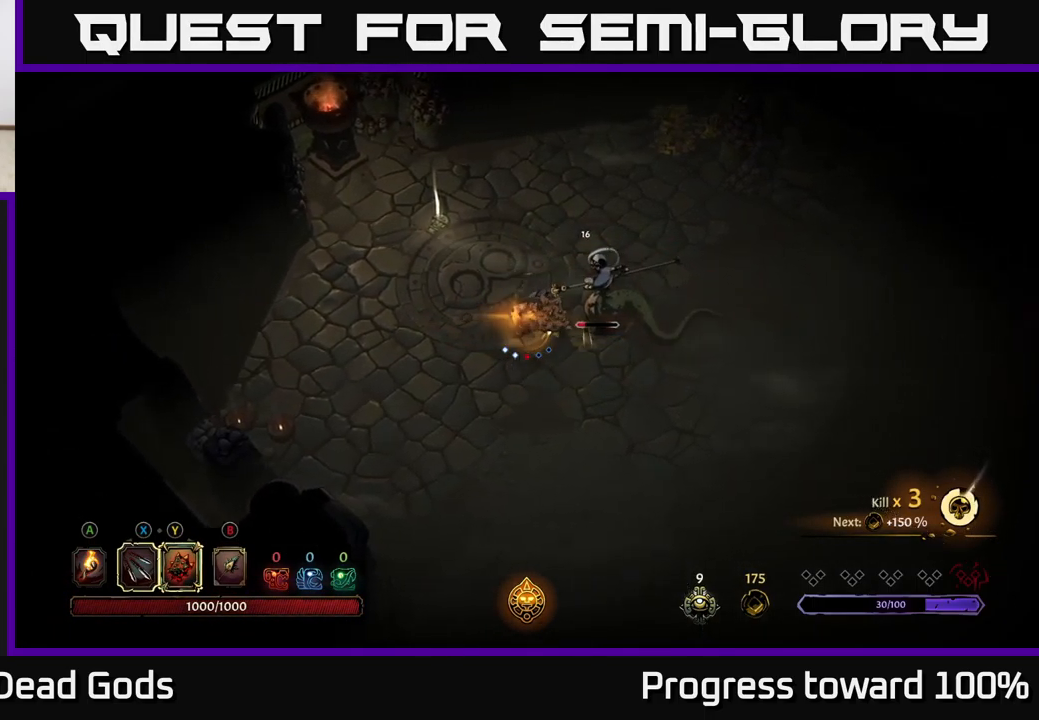
{"buttons": [], "left_stick": "center", "right_stick": "center", "events": []}
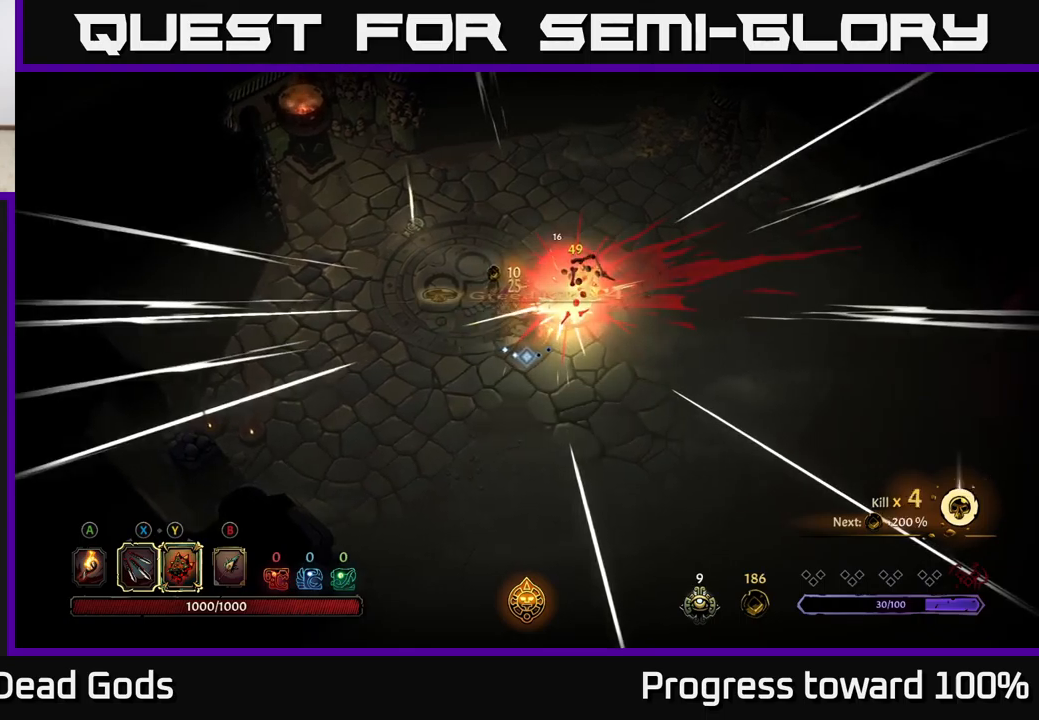
{"buttons": [], "left_stick": "right", "right_stick": "center", "events": [[184, "left_stick", "right"]]}
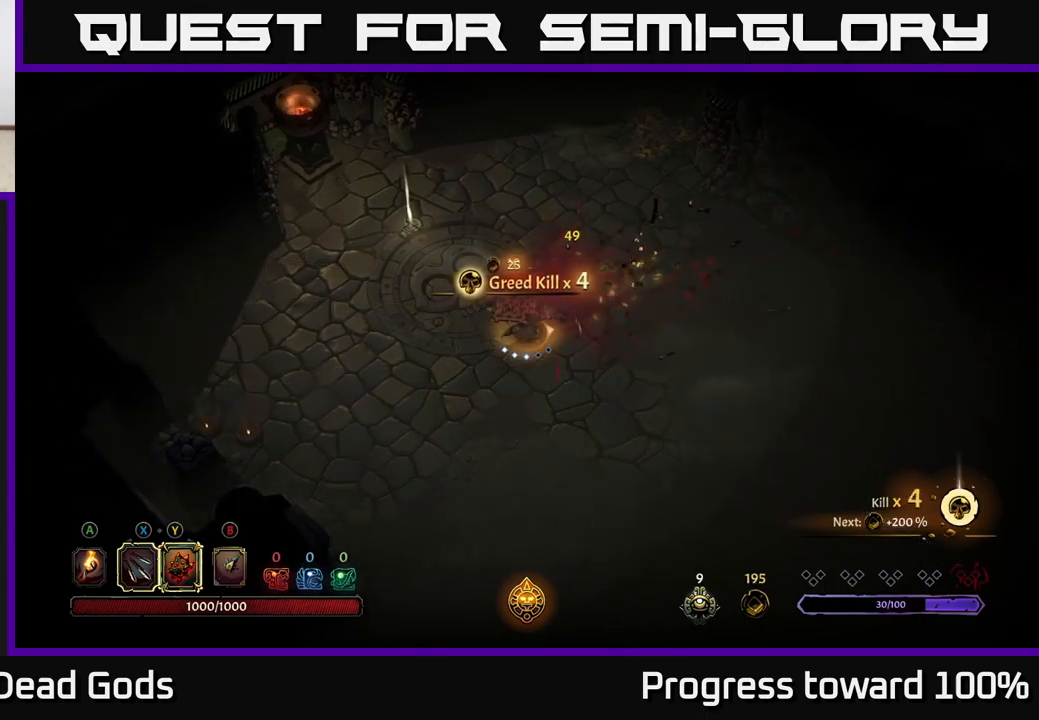
{"buttons": [], "left_stick": "up-left", "right_stick": "center", "events": [[267, "A", "down"], [367, "A", "up"], [384, "left_stick", "up"], [467, "left_stick", "up-left"]]}
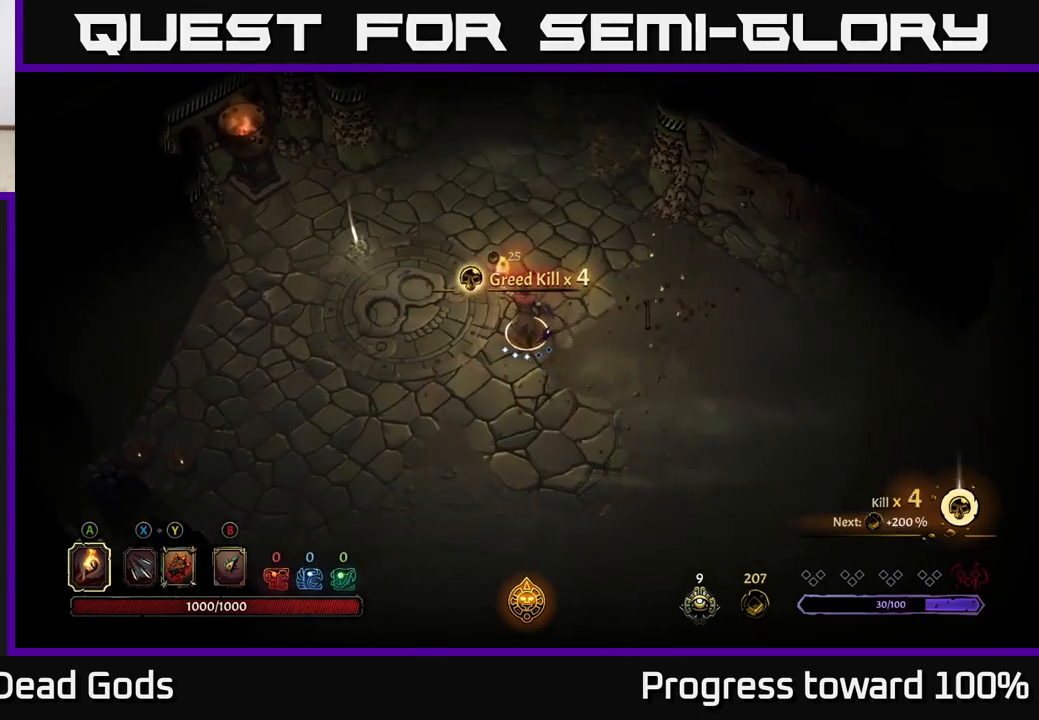
{"buttons": [], "left_stick": "up-left", "right_stick": "center", "events": []}
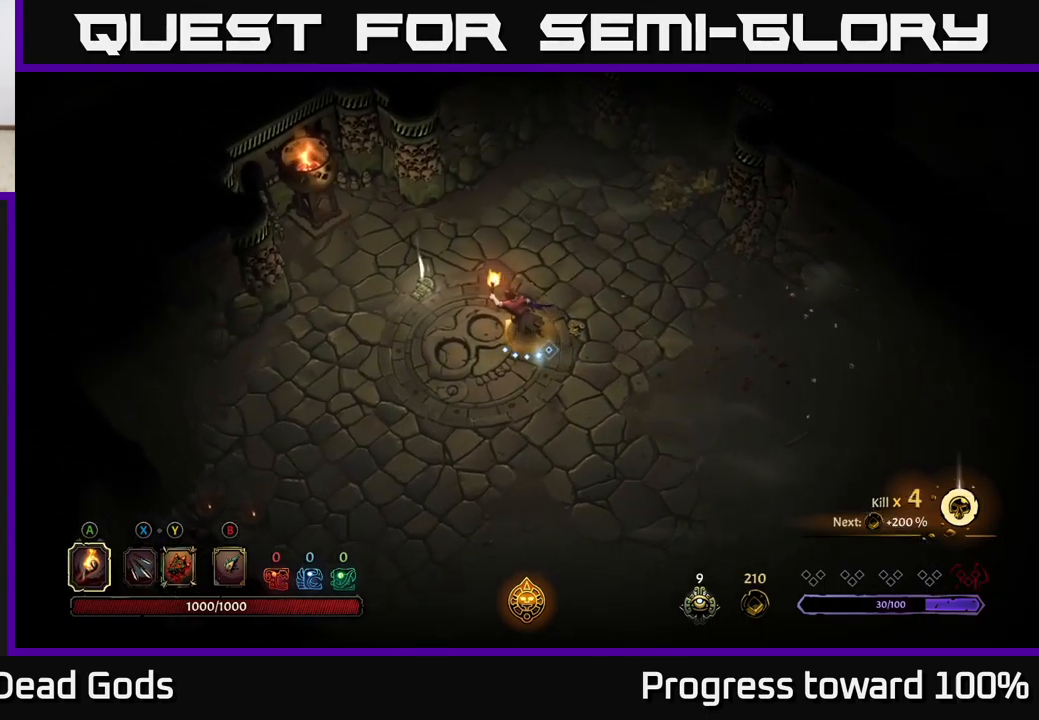
{"buttons": [], "left_stick": "up-left", "right_stick": "center", "events": []}
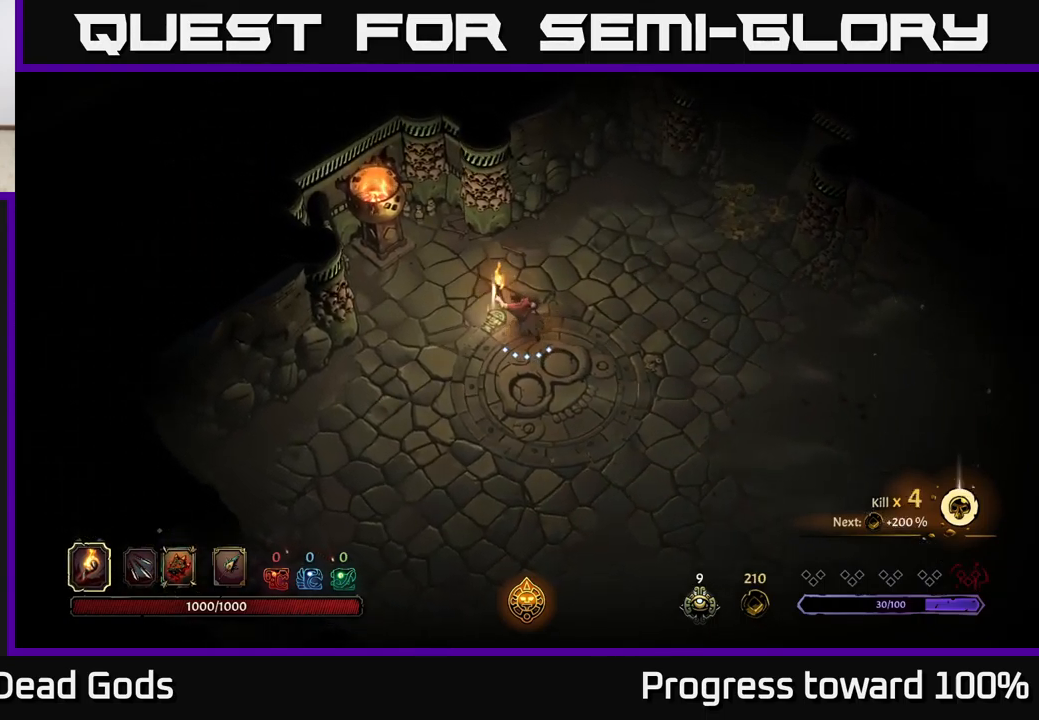
{"buttons": [], "left_stick": "center", "right_stick": "center", "events": [[17, "R1", "down"], [17, "left_stick", "center"], [100, "R1", "up"]]}
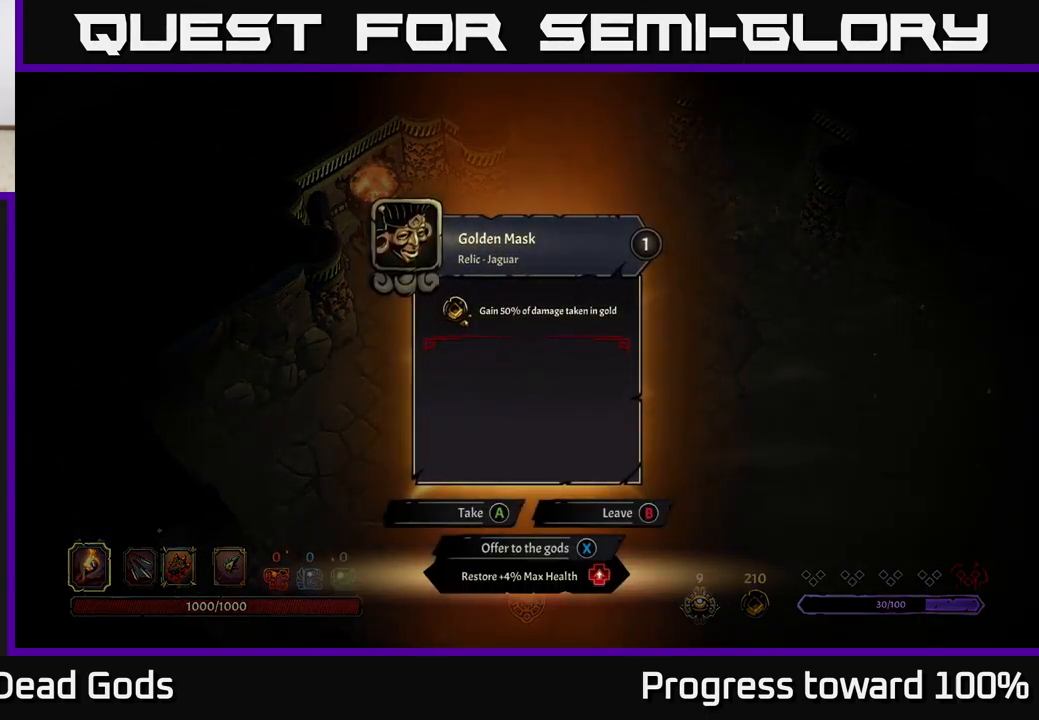
{"buttons": [], "left_stick": "center", "right_stick": "center", "events": []}